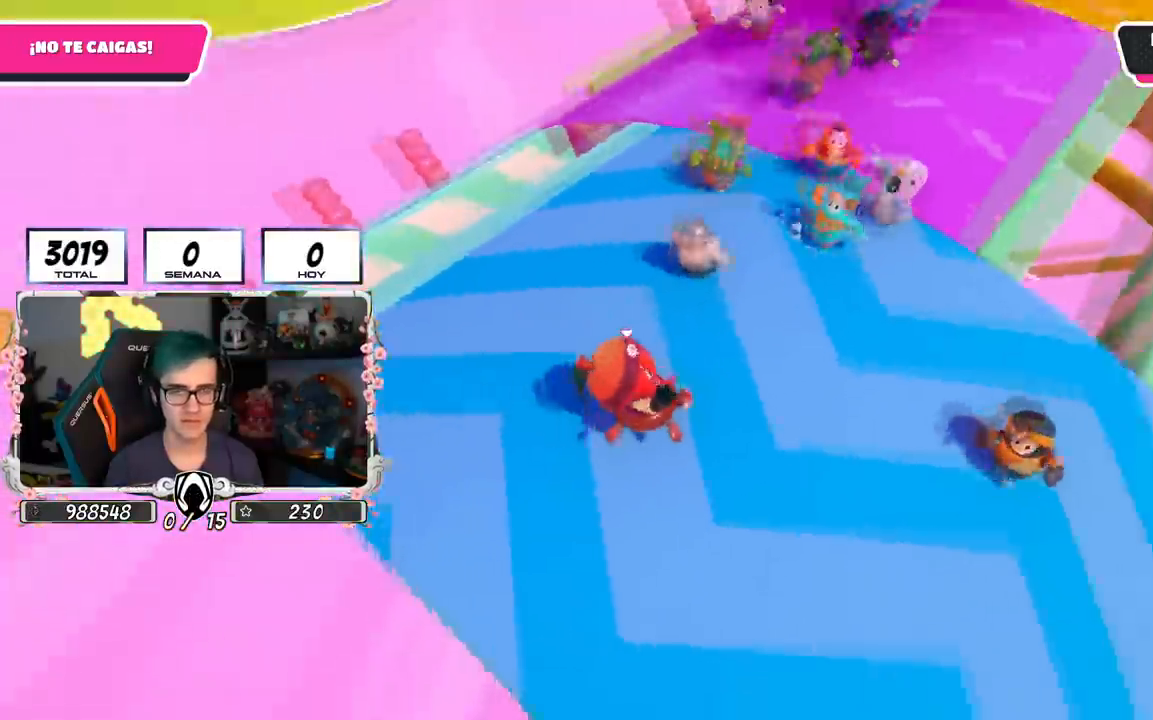
Gameplay with a controller (PlayStation layout); each line is a JSON object with the inputs held at the frame after it. "events" lists button and stick changes between this image and that frame as [ms after this image, input, new state], when the widget could be followed in between.
{"buttons": [], "left_stick": "left", "right_stick": "center", "events": [[17, "right_stick", "up"], [84, "left_stick", "down-right"], [167, "L1", "down"], [184, "left_stick", "down-left"], [217, "L1", "up"], [251, "CROSS", "up"], [251, "left_stick", "left"], [251, "right_stick", "center"]]}
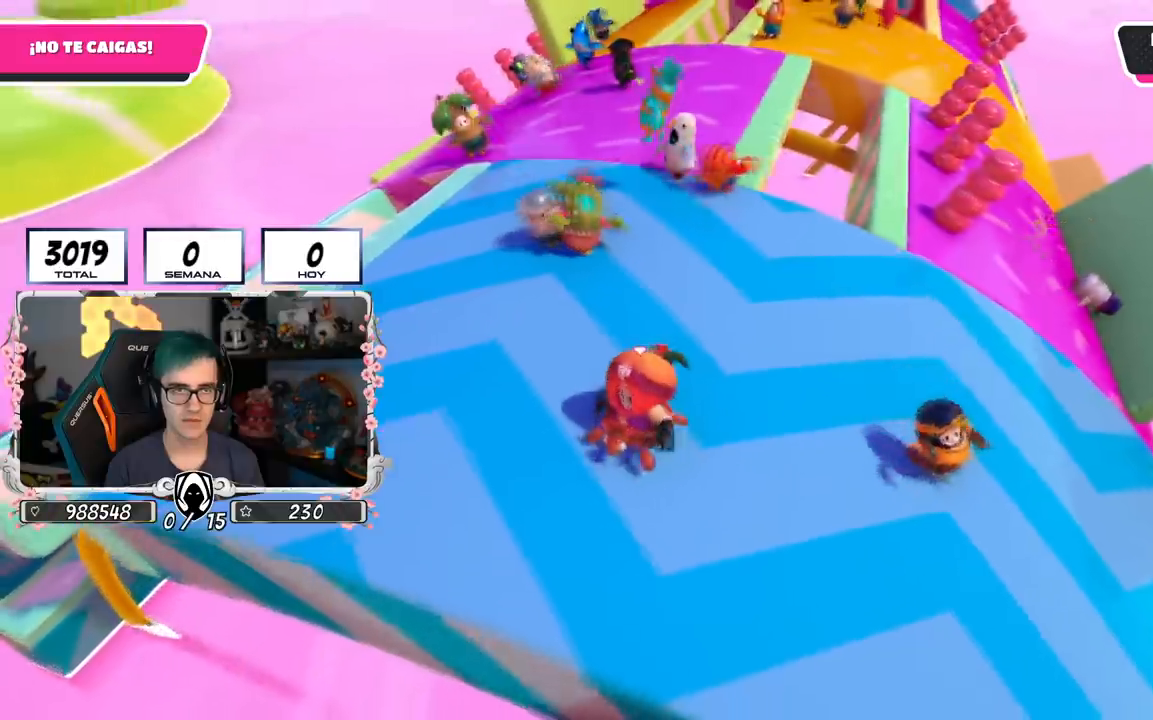
{"buttons": [], "left_stick": "up-left", "right_stick": "down-left", "events": [[283, "right_stick", "down"], [317, "L1", "down"], [333, "left_stick", "up-left"], [333, "right_stick", "down-left"], [450, "L1", "up"]]}
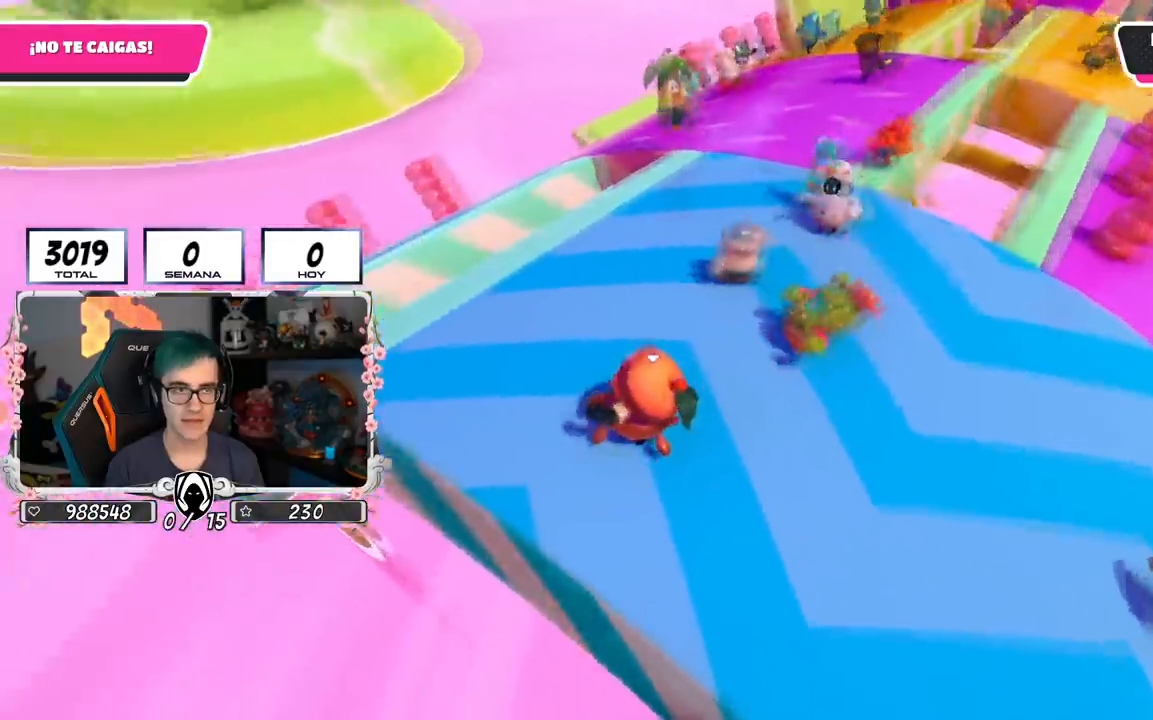
{"buttons": [], "left_stick": "up-left", "right_stick": "center", "events": [[200, "right_stick", "center"]]}
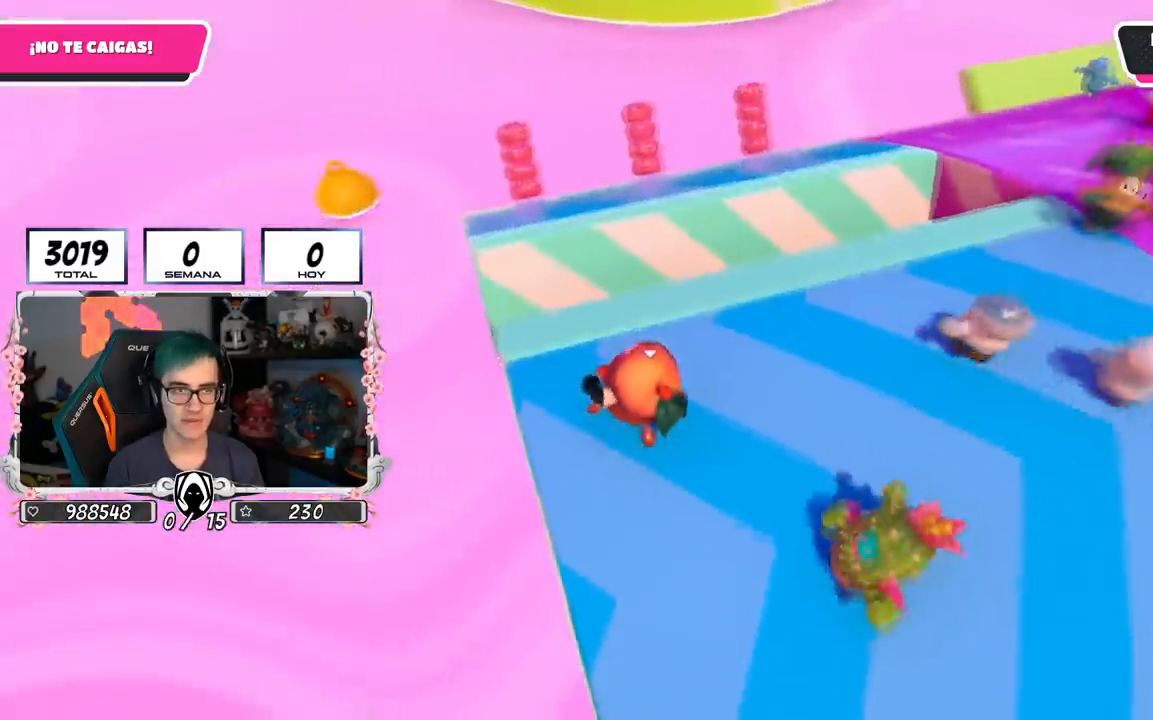
{"buttons": [], "left_stick": "up", "right_stick": "down-right", "events": [[100, "left_stick", "up"], [150, "CROSS", "down"], [317, "CROSS", "up"], [450, "right_stick", "down-right"]]}
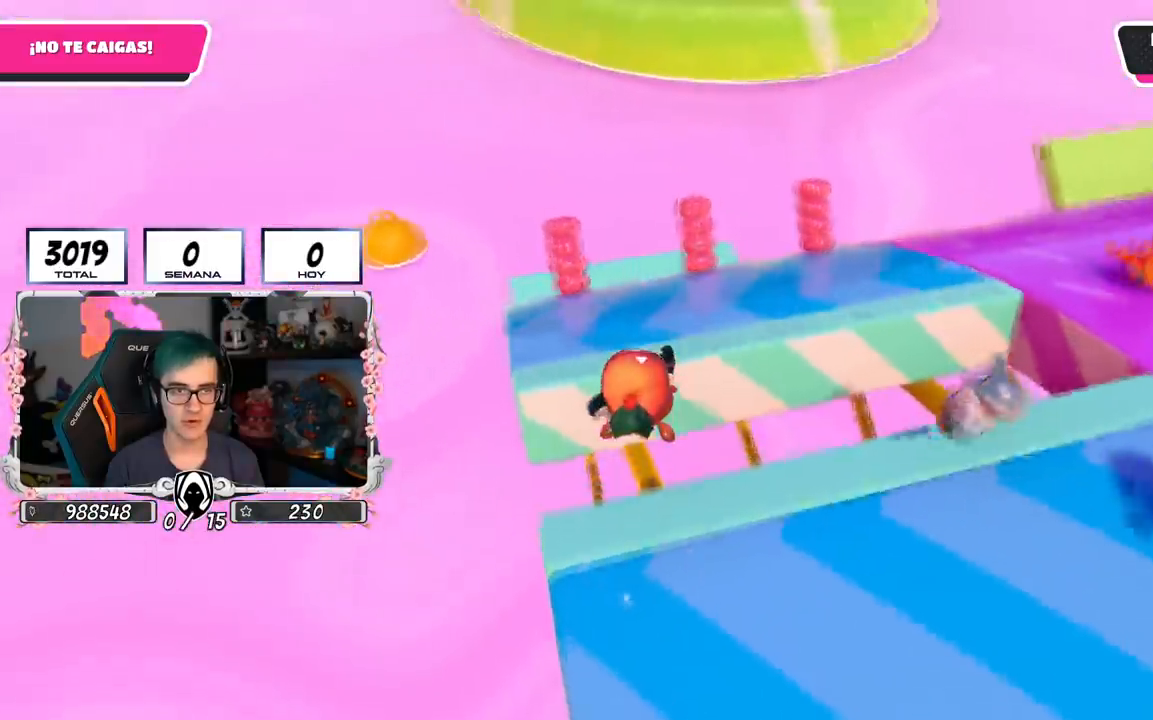
{"buttons": [], "left_stick": "up", "right_stick": "right", "events": [[67, "right_stick", "center"], [134, "SQUARE", "down"], [284, "SQUARE", "up"], [401, "right_stick", "right"]]}
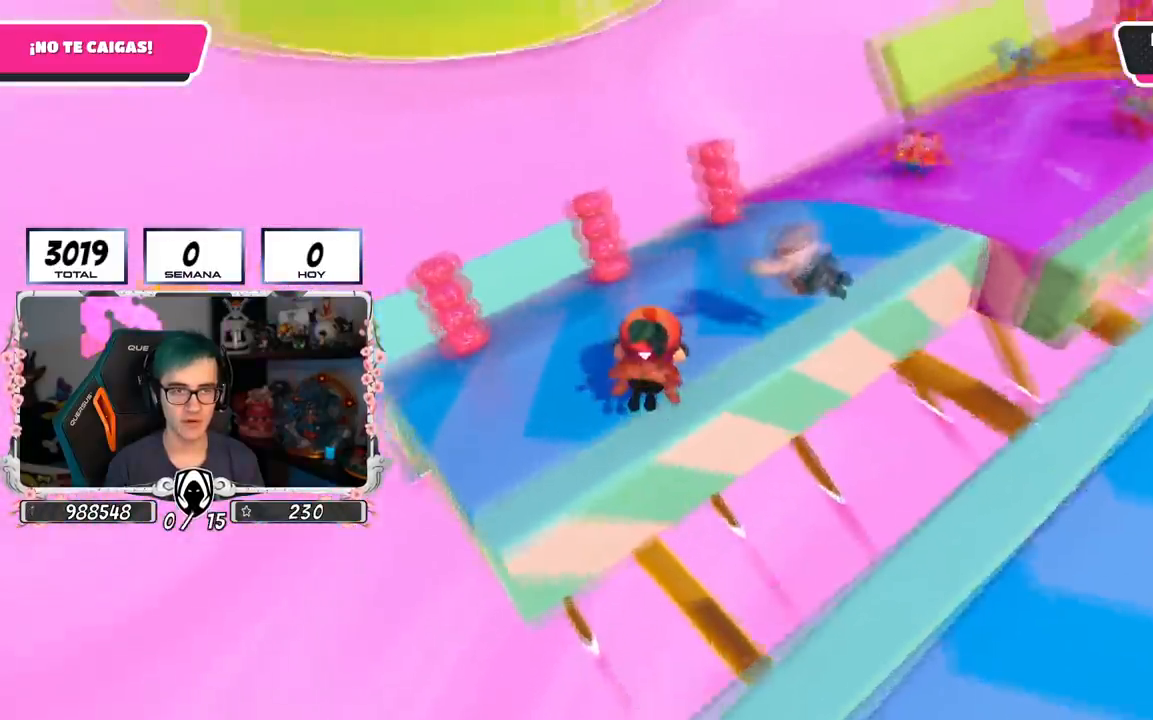
{"buttons": [], "left_stick": "left", "right_stick": "up-right", "events": [[150, "right_stick", "up-right"], [250, "left_stick", "up-left"], [400, "left_stick", "left"]]}
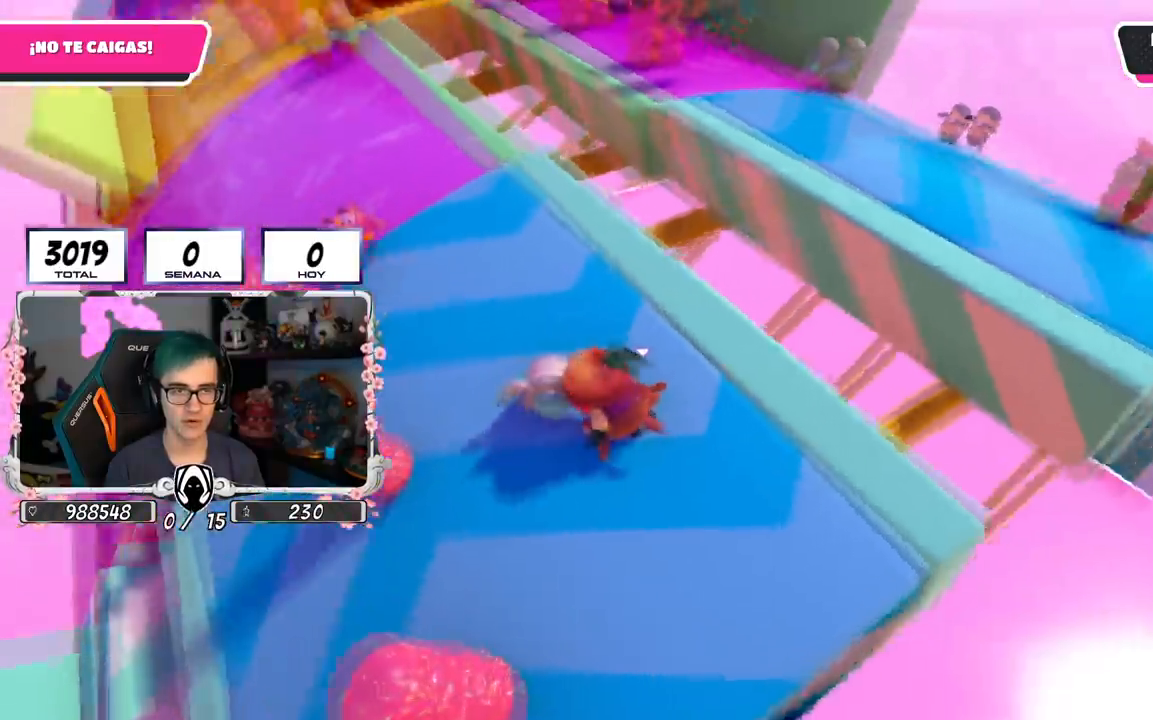
{"buttons": [], "left_stick": "up-left", "right_stick": "down-left", "events": [[34, "left_stick", "down-right"], [84, "right_stick", "center"], [317, "left_stick", "left"], [317, "right_stick", "down-left"], [484, "left_stick", "up-left"]]}
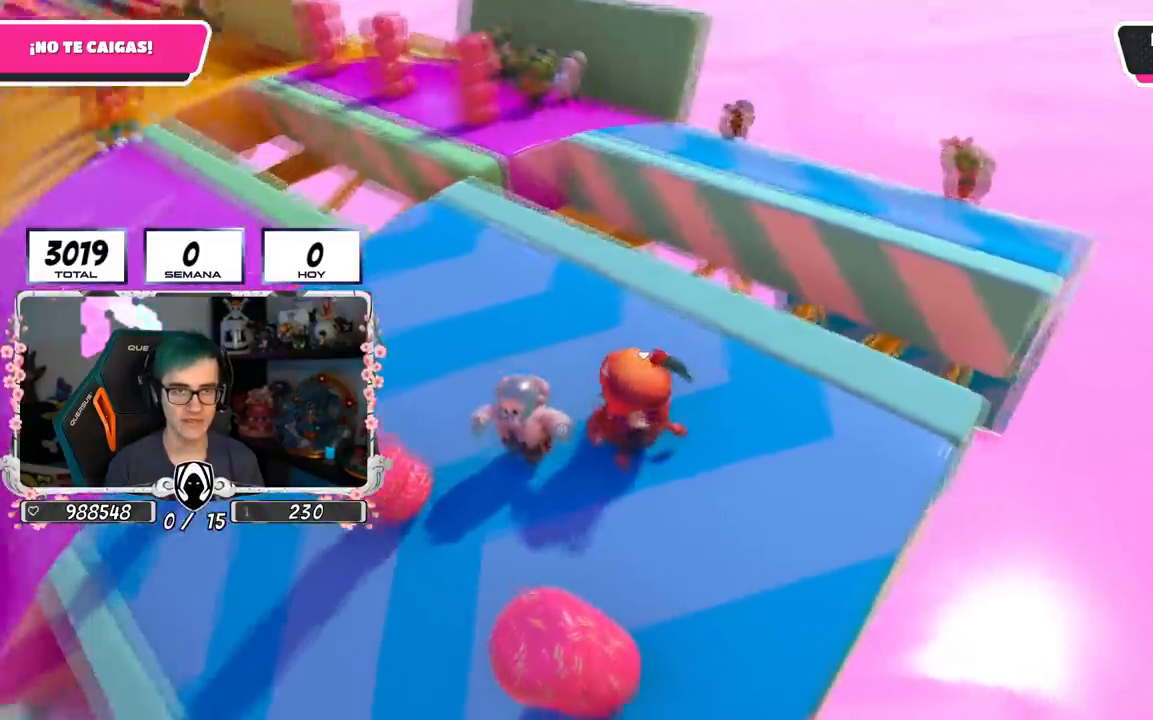
{"buttons": [], "left_stick": "up", "right_stick": "center", "events": [[33, "left_stick", "up"], [167, "left_stick", "center"], [217, "right_stick", "up-left"], [383, "left_stick", "up"], [417, "right_stick", "center"]]}
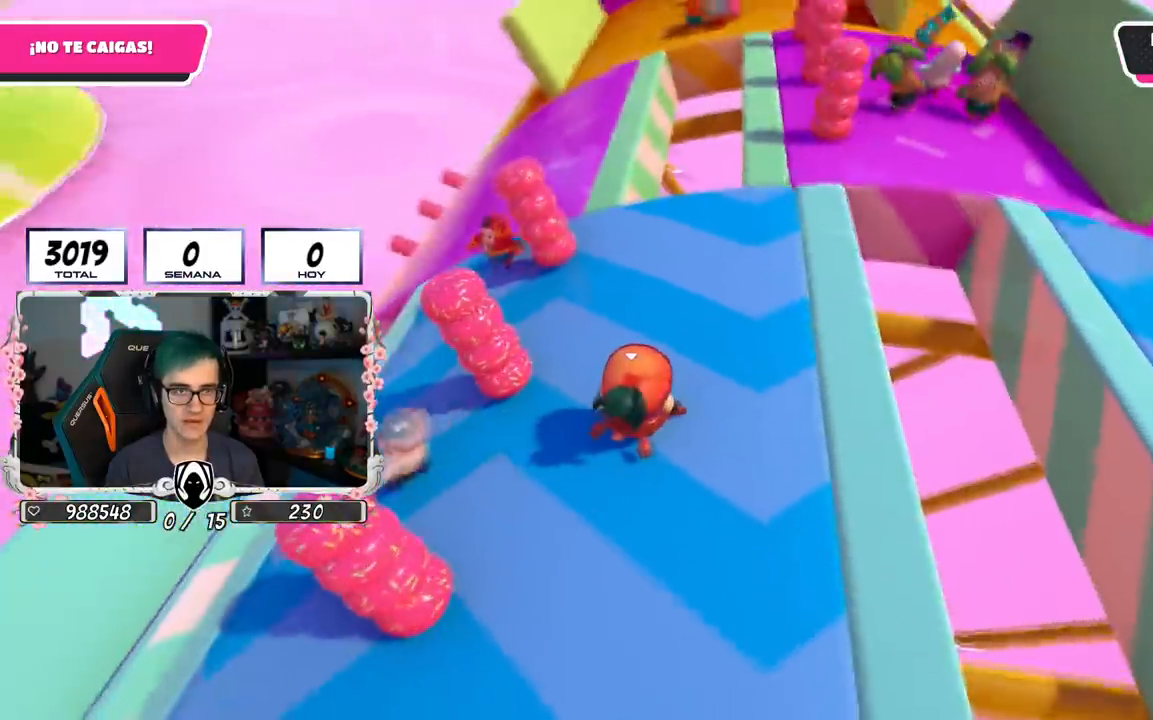
{"buttons": [], "left_stick": "up-right", "right_stick": "center", "events": [[100, "left_stick", "center"], [150, "left_stick", "up"], [284, "right_stick", "up"], [384, "left_stick", "up-right"], [501, "right_stick", "center"]]}
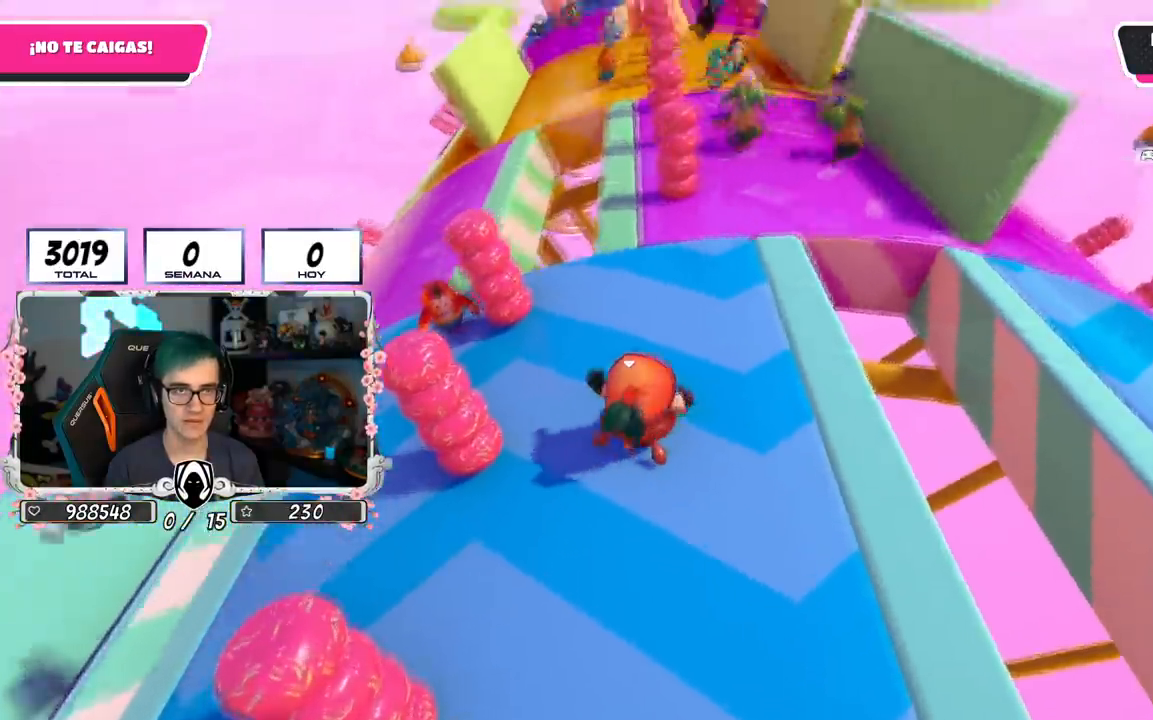
{"buttons": [], "left_stick": "up-left", "right_stick": "center", "events": [[100, "left_stick", "up"], [317, "left_stick", "center"], [434, "left_stick", "up-left"]]}
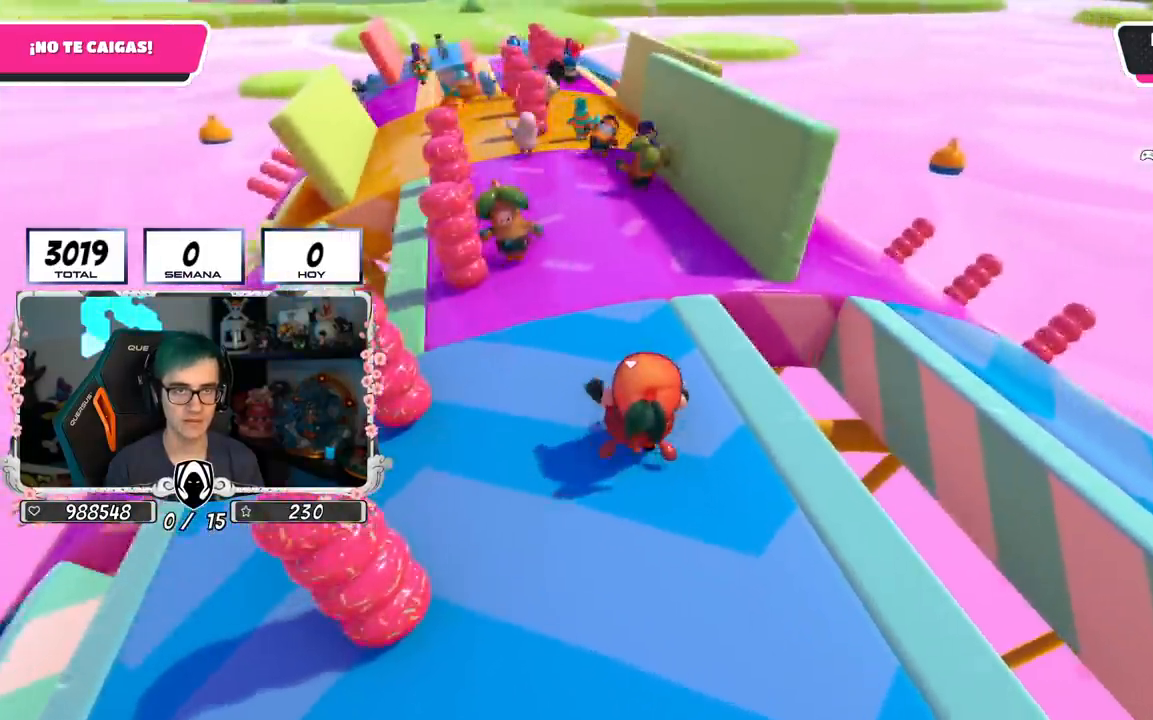
{"buttons": [], "left_stick": "up-left", "right_stick": "center", "events": [[334, "left_stick", "center"], [451, "left_stick", "up-left"]]}
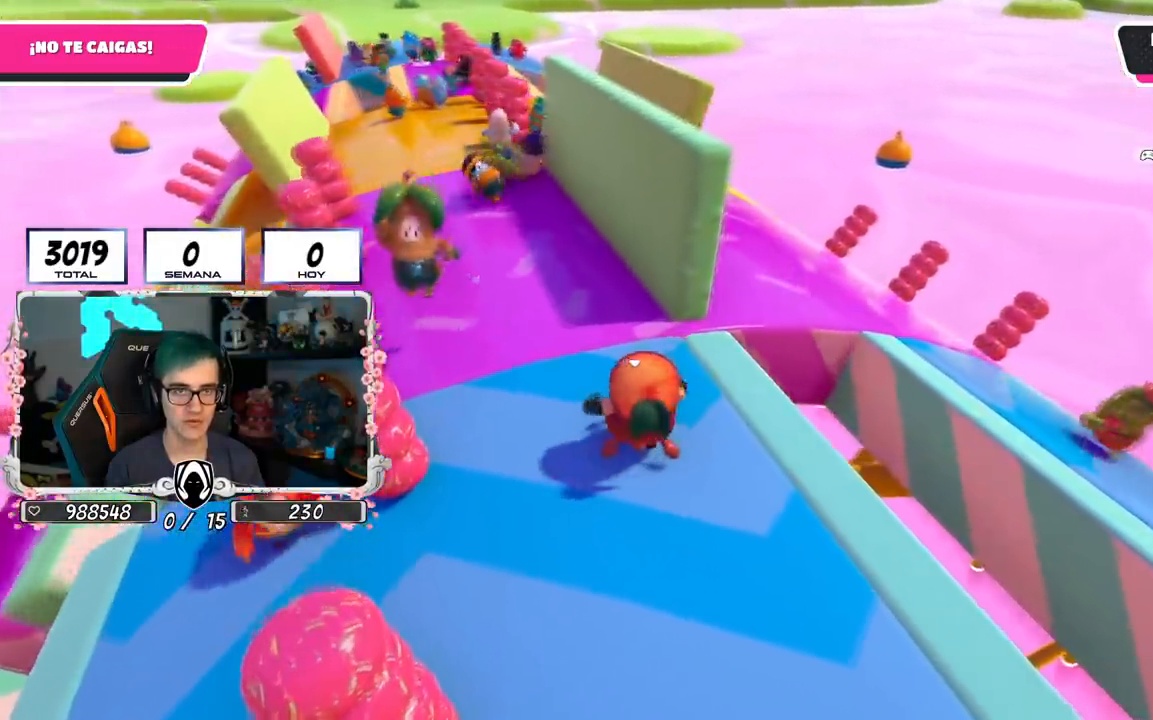
{"buttons": [], "left_stick": "up", "right_stick": "down-left", "events": [[133, "left_stick", "center"], [233, "left_stick", "up"], [300, "right_stick", "down-left"]]}